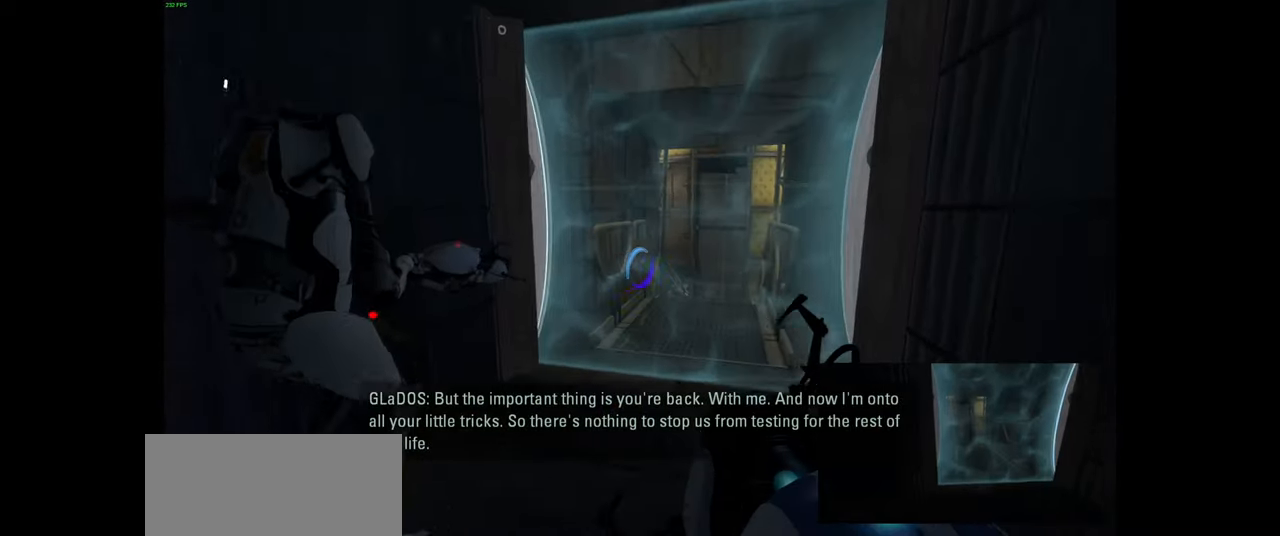
Gameplay with keyboard and mouse; each line is a JSON object with the keys and mouse buttons held at the frame after it. "events" lists presses ("down") and releases ("up") of "a", "ctrl", "d", "e", "f", "q", "r", "s", "shift", "space", "tab", "w", "mouse_left", "mouse_wheel", "mouse_right", "mouse_mb4" and "mouse_mb5" between this image and that frame as [ms after this image, input, new state], when the widget could be followed in between. "mouse_left", "mouse_wheel", "mouse_right", "mouse_mb4", "mouse_mb5" = the "left", "wheel", "right", "mb4", "mb5" buttons of the "mouse" list. No other keys are recorded. "wheel" means that the mouse wheel is clicked or scrolled. Mouse movement is not recorded.
{"keys": ["w"], "mouse": [], "events": []}
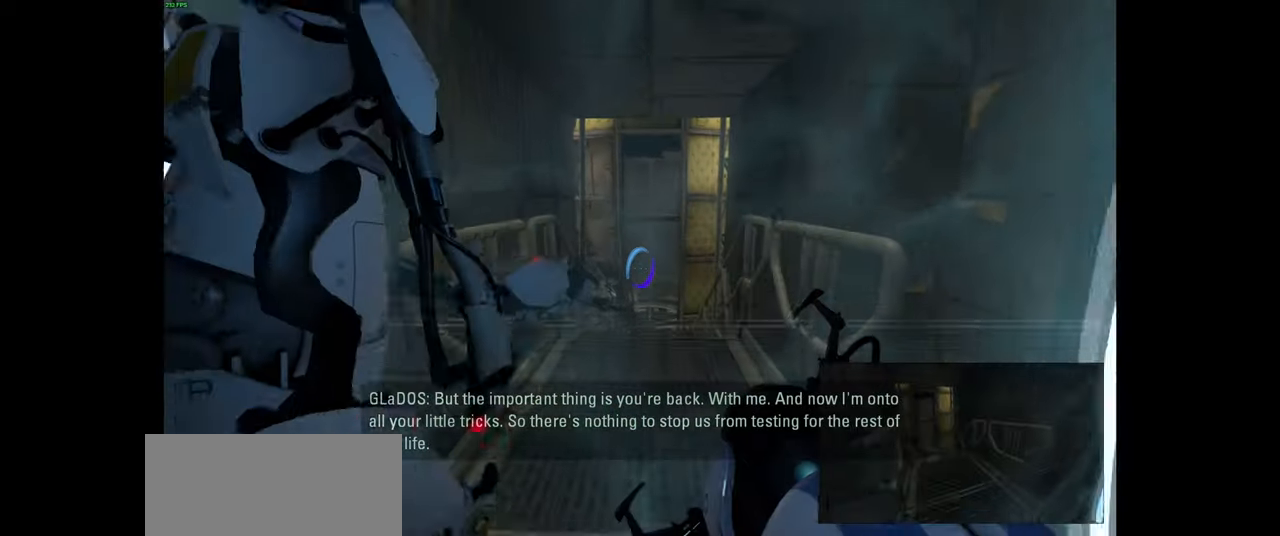
{"keys": ["w"], "mouse": [], "events": []}
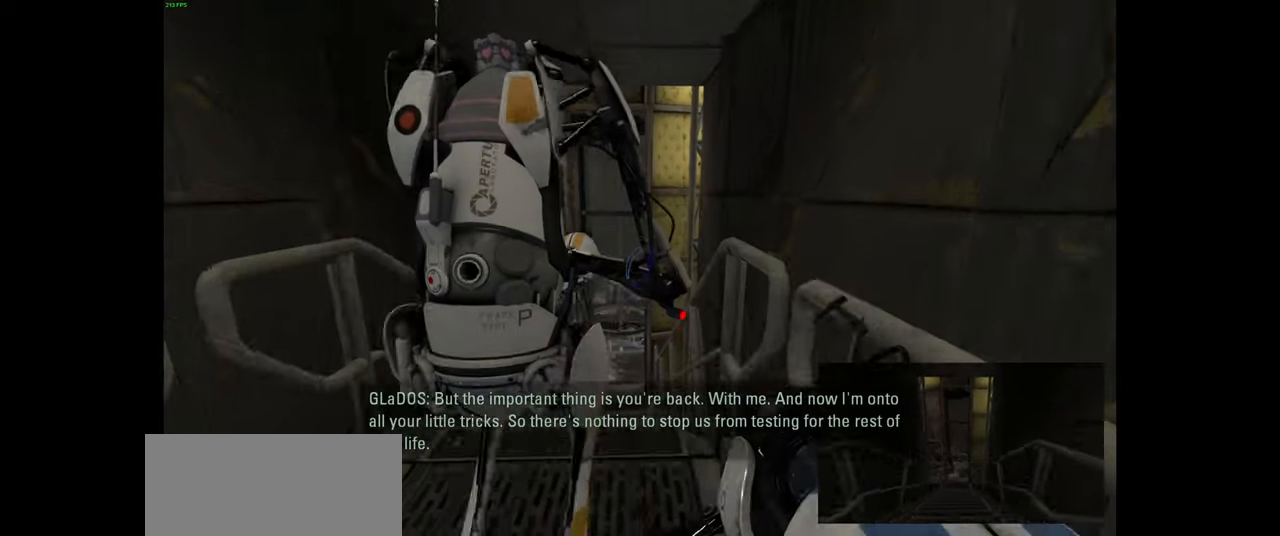
{"keys": [], "mouse": [], "events": [[133, "w", "up"]]}
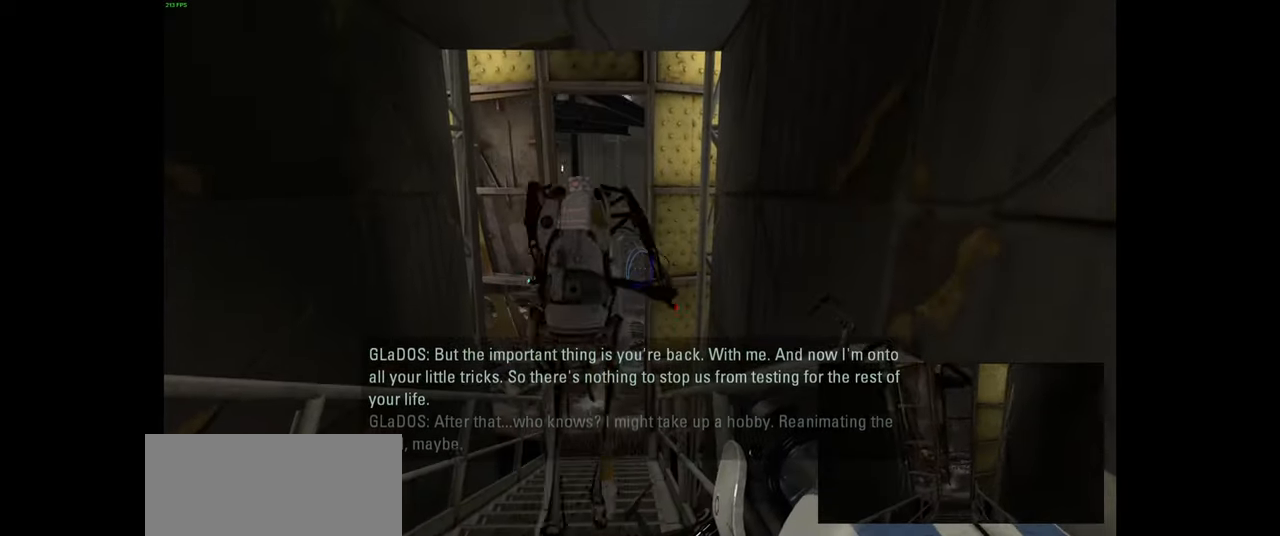
{"keys": ["w"], "mouse": [], "events": [[50, "w", "down"], [83, "a", "down"], [167, "a", "up"]]}
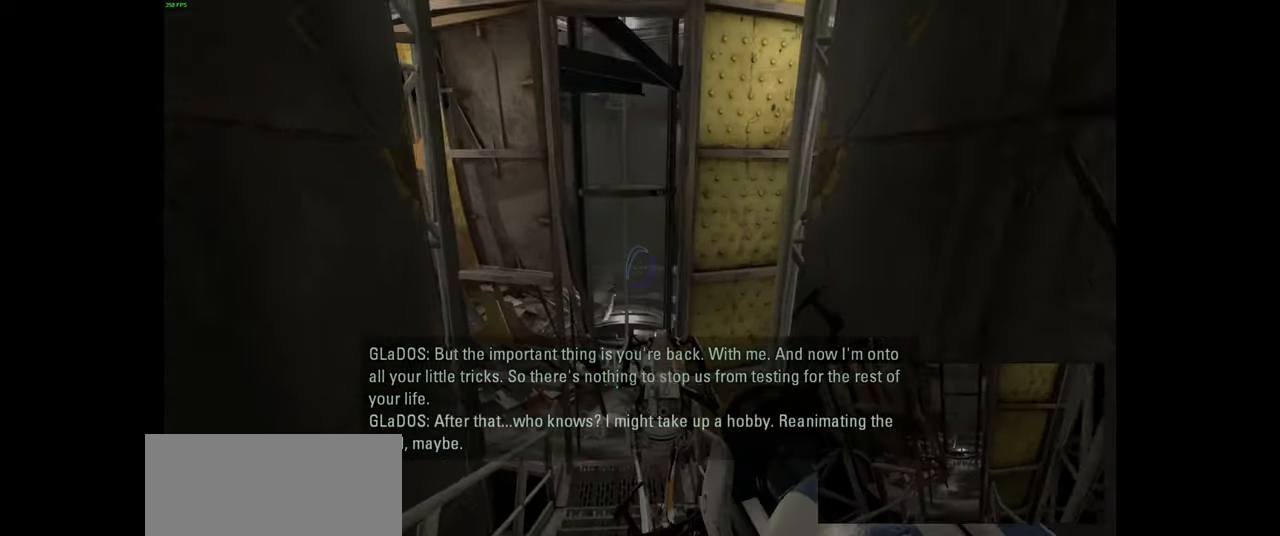
{"keys": ["w"], "mouse": [], "events": []}
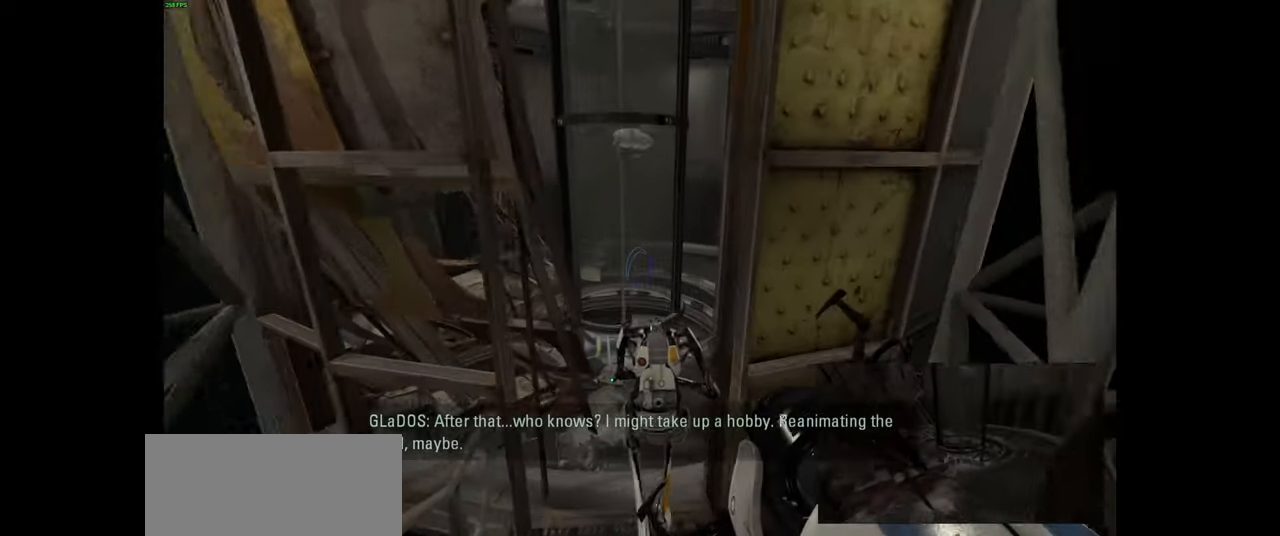
{"keys": [], "mouse": [], "events": [[333, "w", "up"]]}
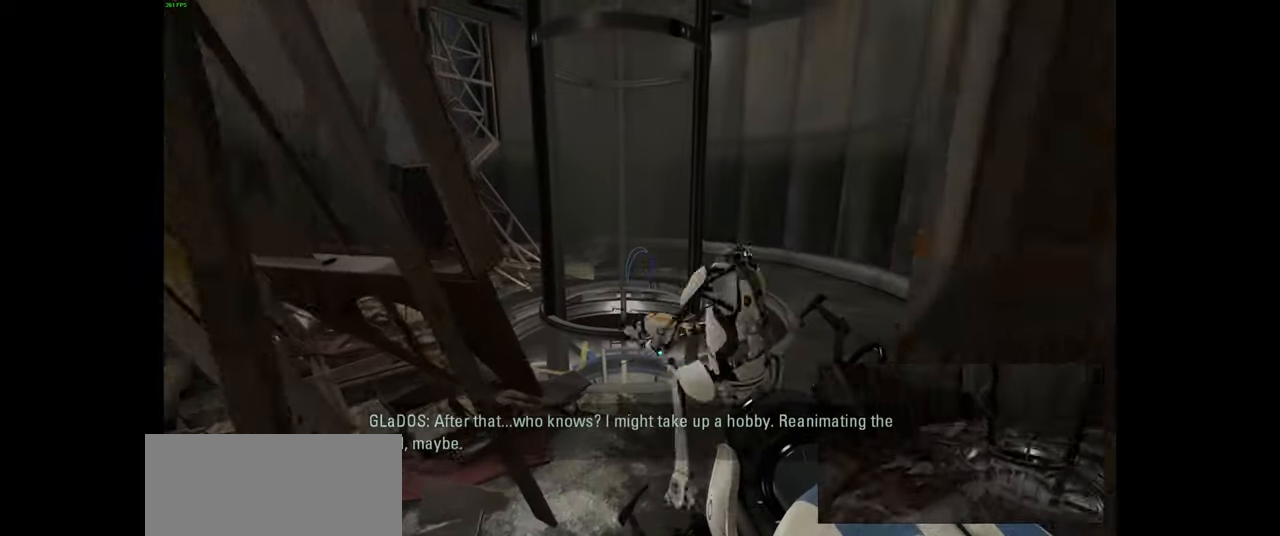
{"keys": [], "mouse": [], "events": [[117, "w", "down"], [217, "d", "down"], [283, "d", "up"], [333, "w", "up"]]}
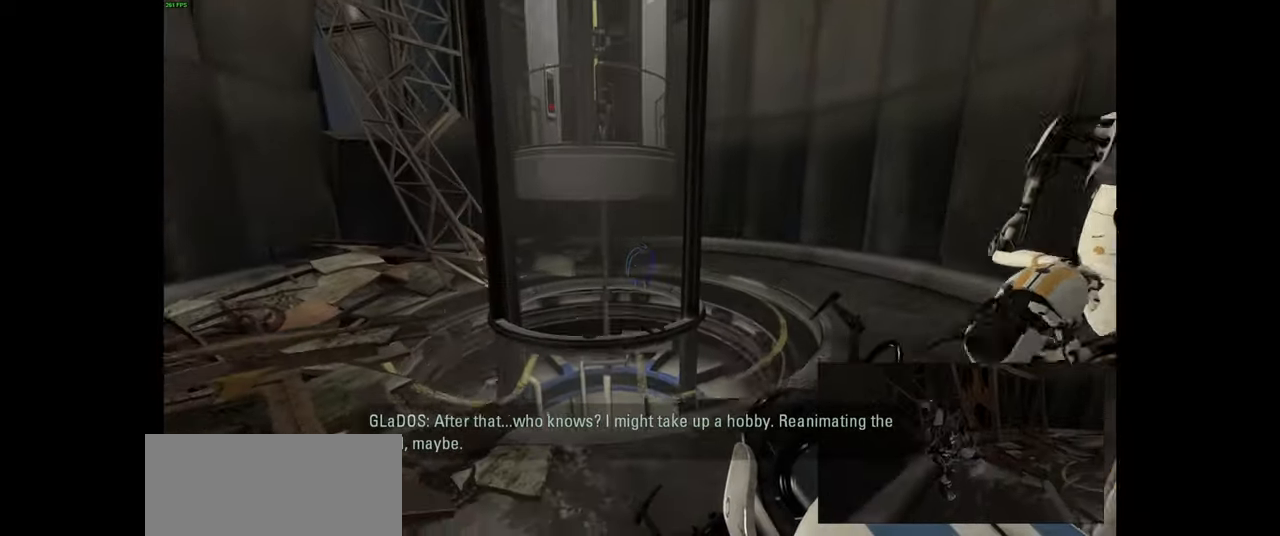
{"keys": ["w"], "mouse": [], "events": [[267, "w", "down"], [400, "a", "down"], [500, "a", "up"]]}
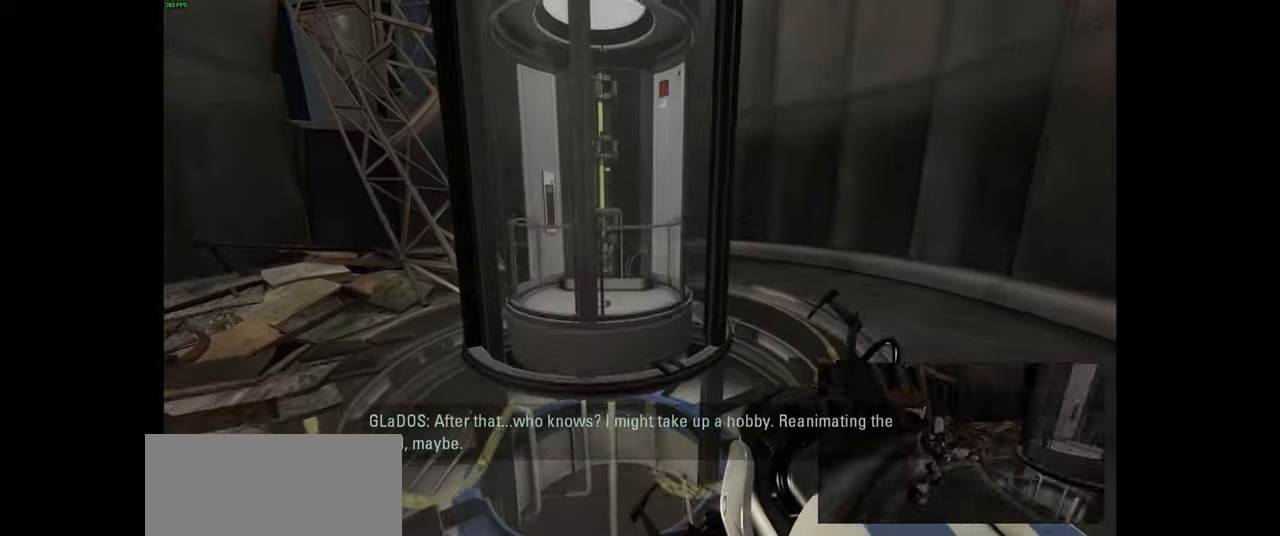
{"keys": [], "mouse": [], "events": [[167, "w", "up"]]}
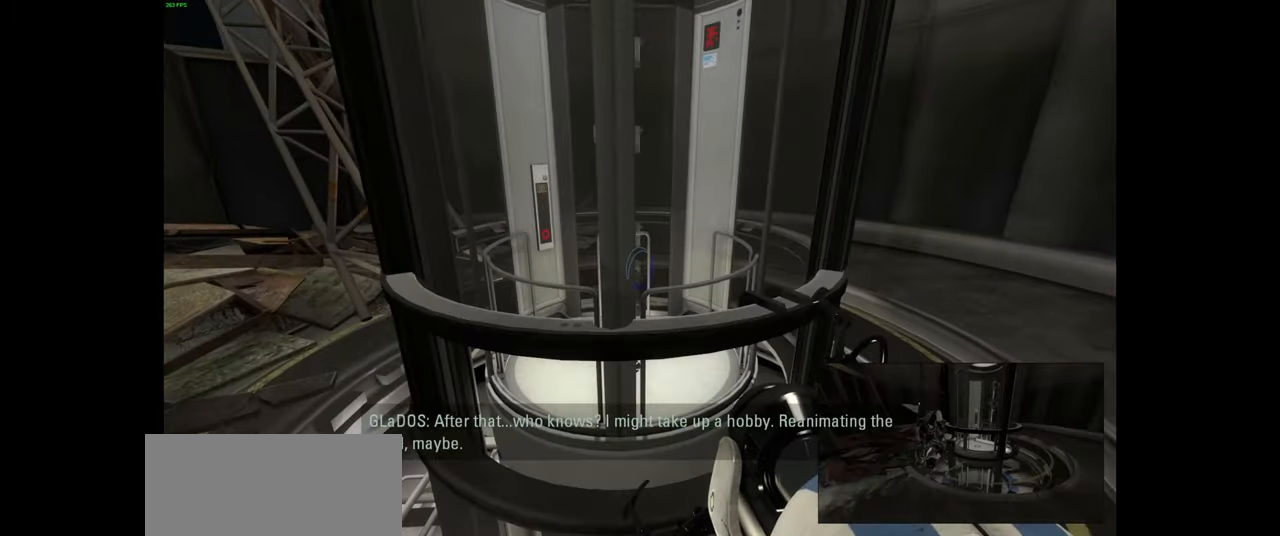
{"keys": [], "mouse": [], "events": [[384, "s", "down"], [450, "s", "up"]]}
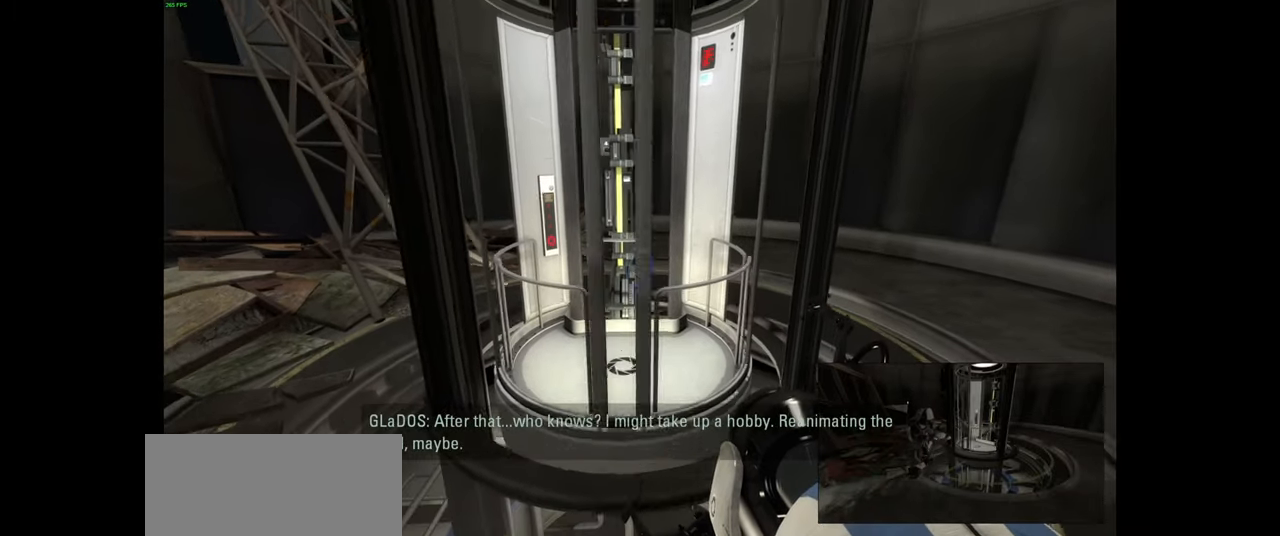
{"keys": [], "mouse": [], "events": []}
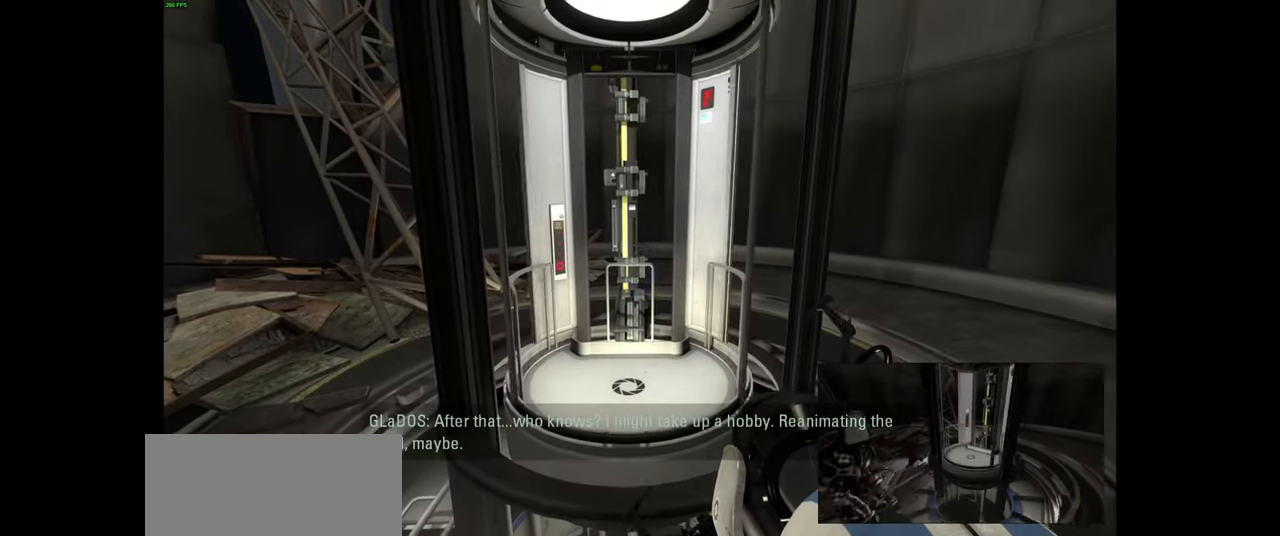
{"keys": [], "mouse": [], "events": [[200, "w", "down"], [300, "w", "up"]]}
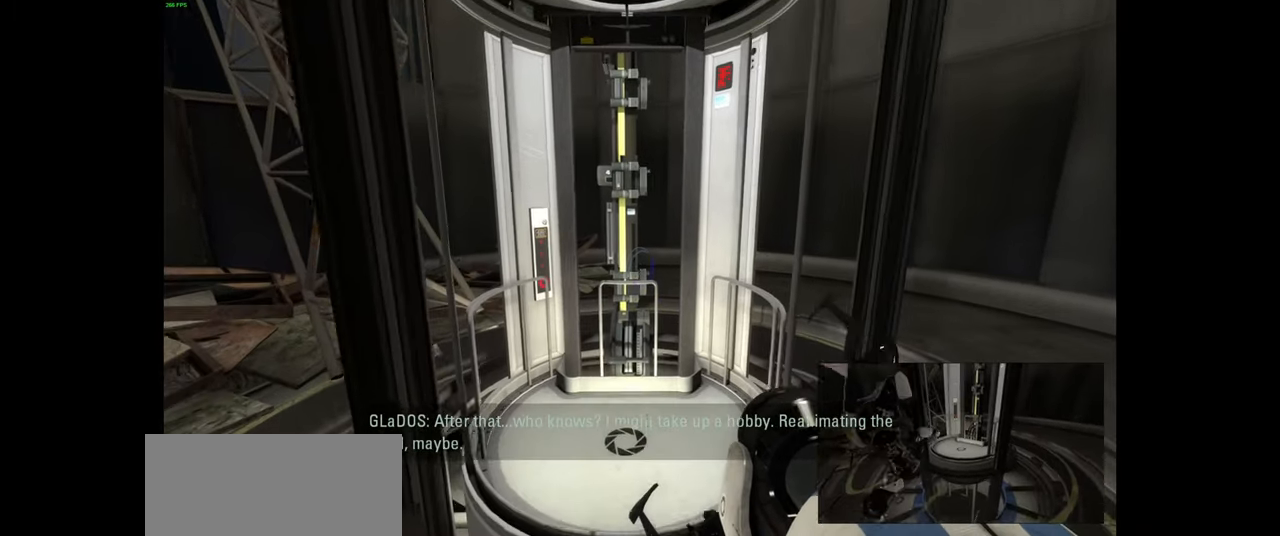
{"keys": [], "mouse": [], "events": [[334, "a", "down"], [417, "a", "up"]]}
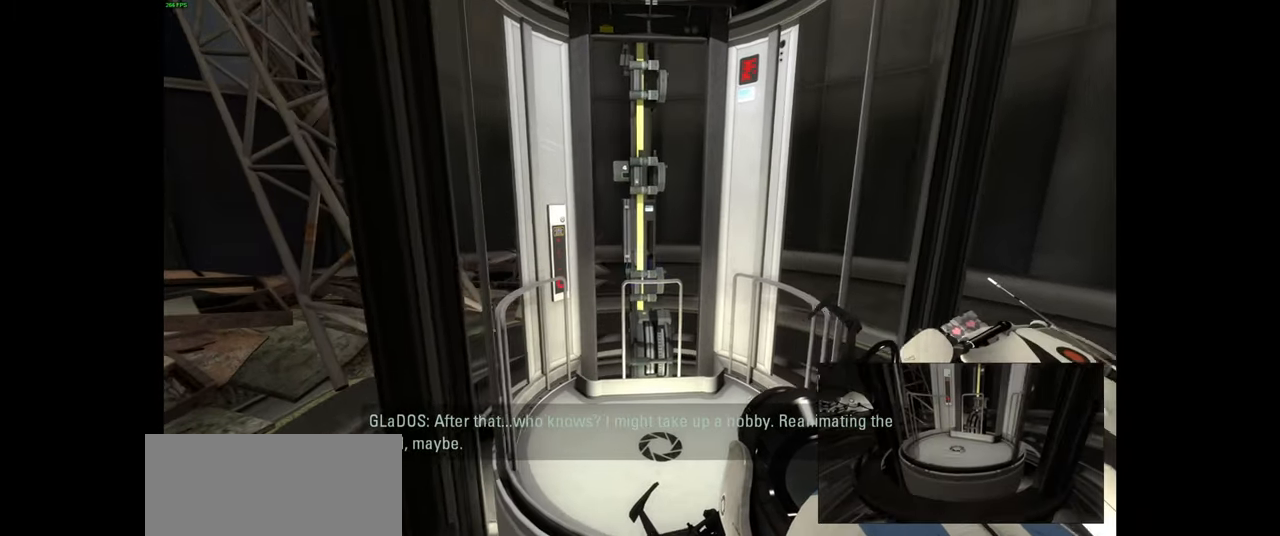
{"keys": ["w"], "mouse": [], "events": [[467, "w", "down"]]}
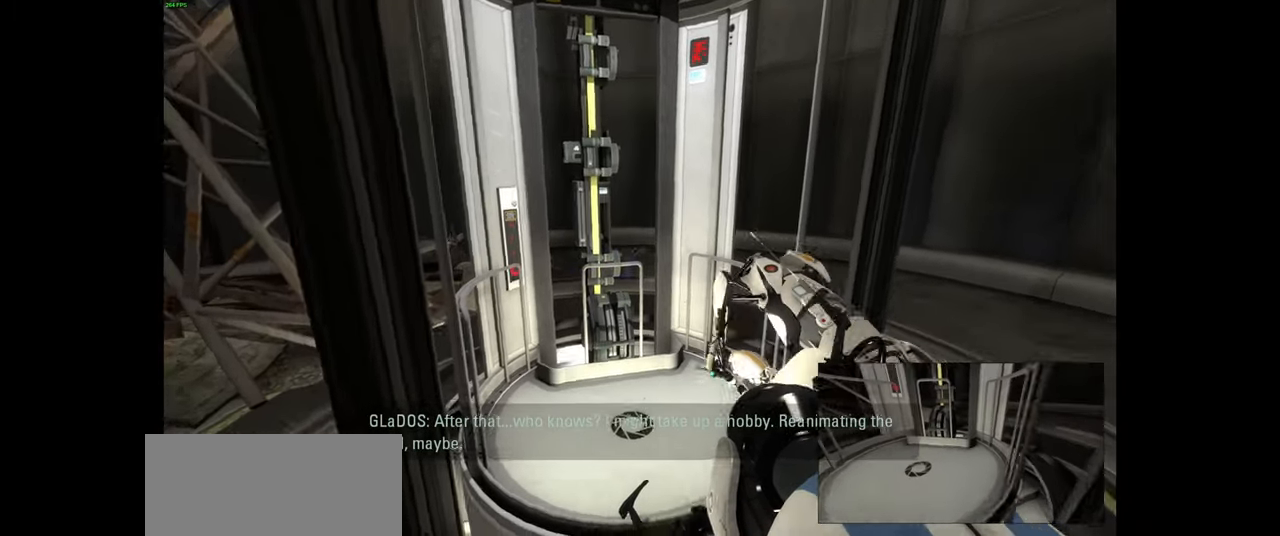
{"keys": [], "mouse": [], "events": [[67, "w", "up"]]}
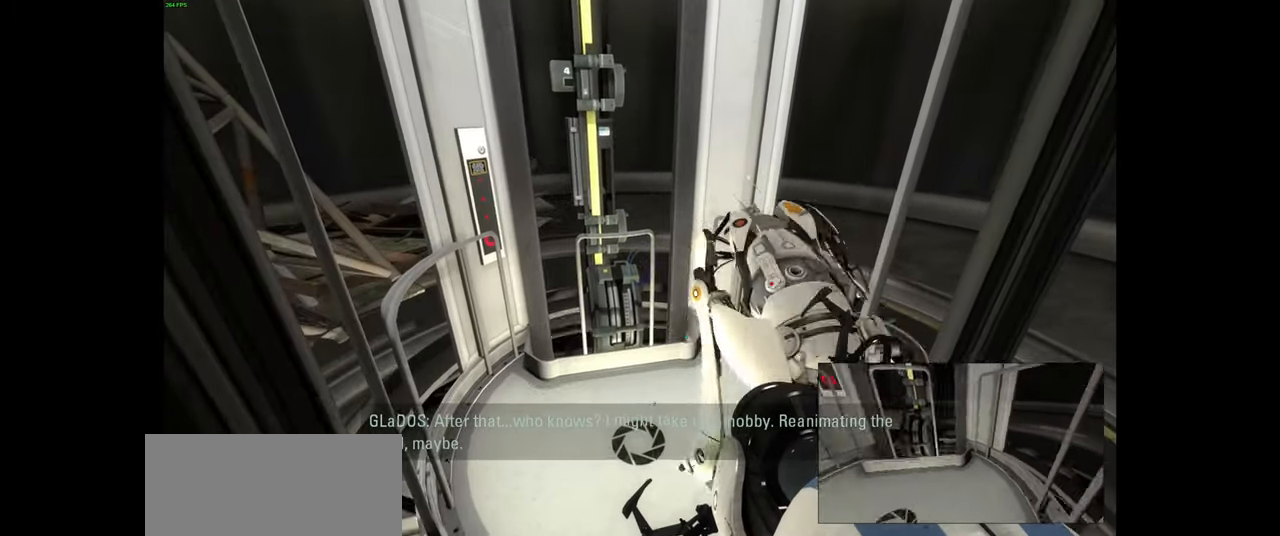
{"keys": ["ctrl"], "mouse": [], "events": [[17, "ctrl", "down"]]}
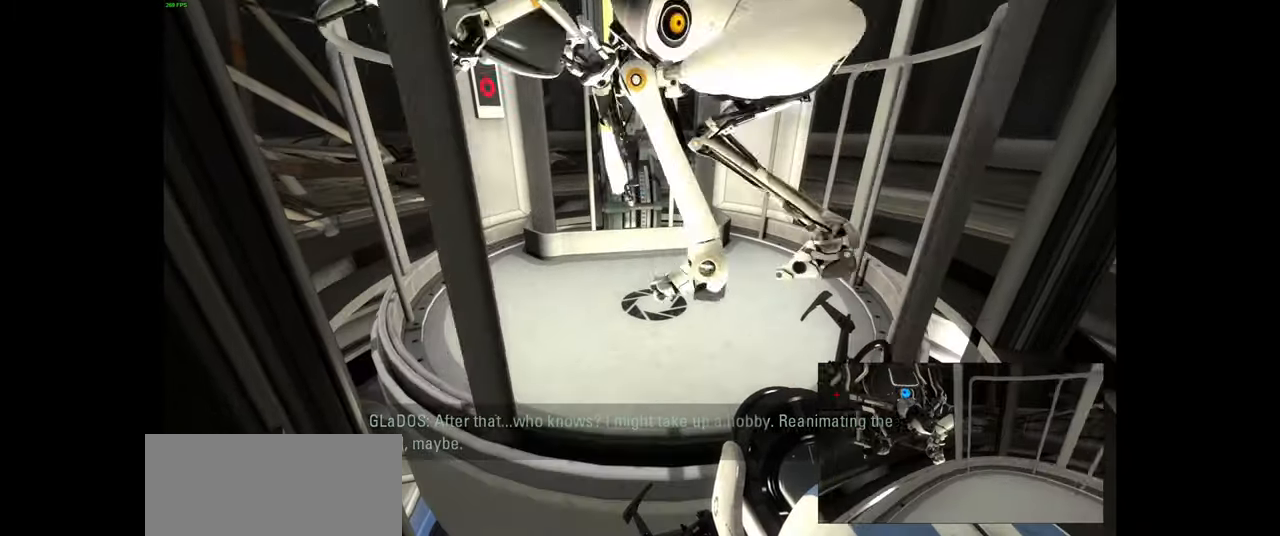
{"keys": ["s"], "mouse": [], "events": [[250, "ctrl", "up"], [367, "s", "down"]]}
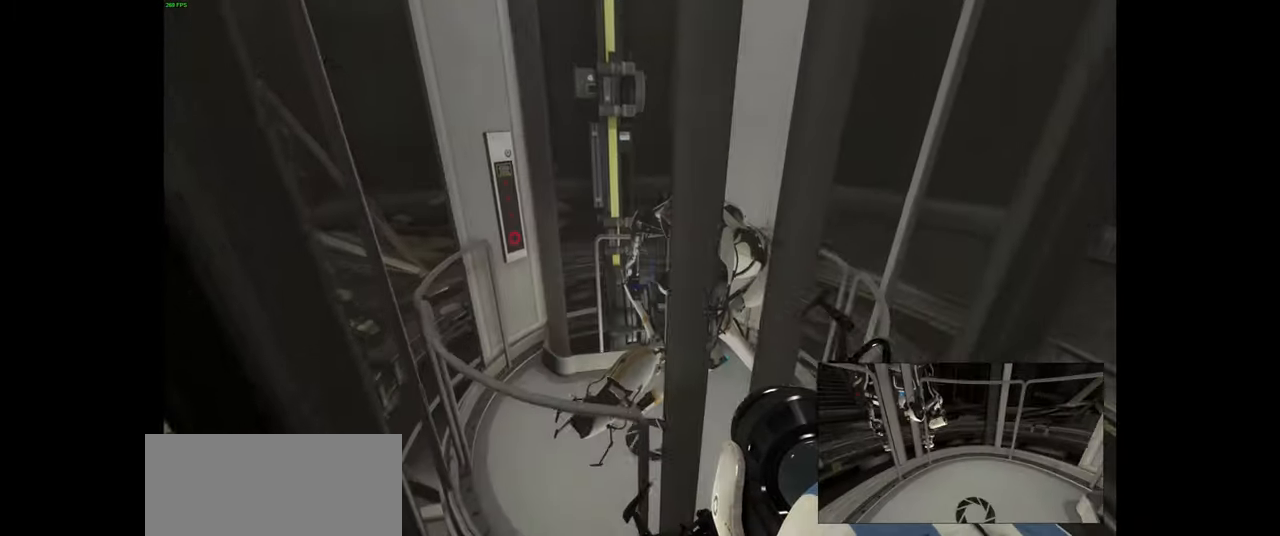
{"keys": [], "mouse": [], "events": [[17, "s", "up"], [150, "w", "down"], [184, "w", "up"]]}
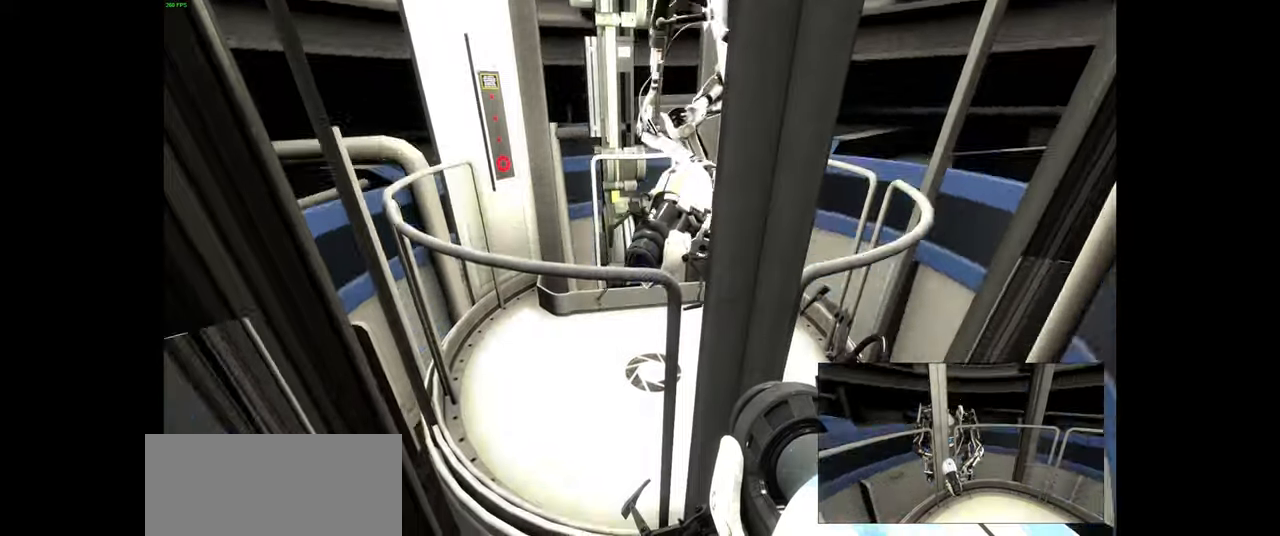
{"keys": [], "mouse": [], "events": []}
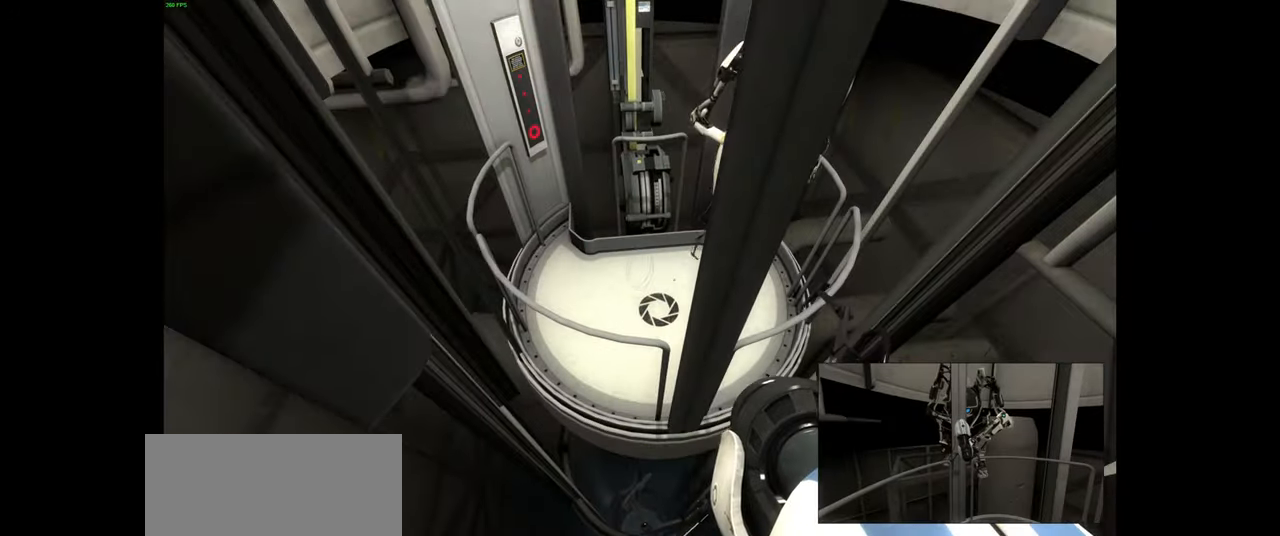
{"keys": [], "mouse": [], "events": []}
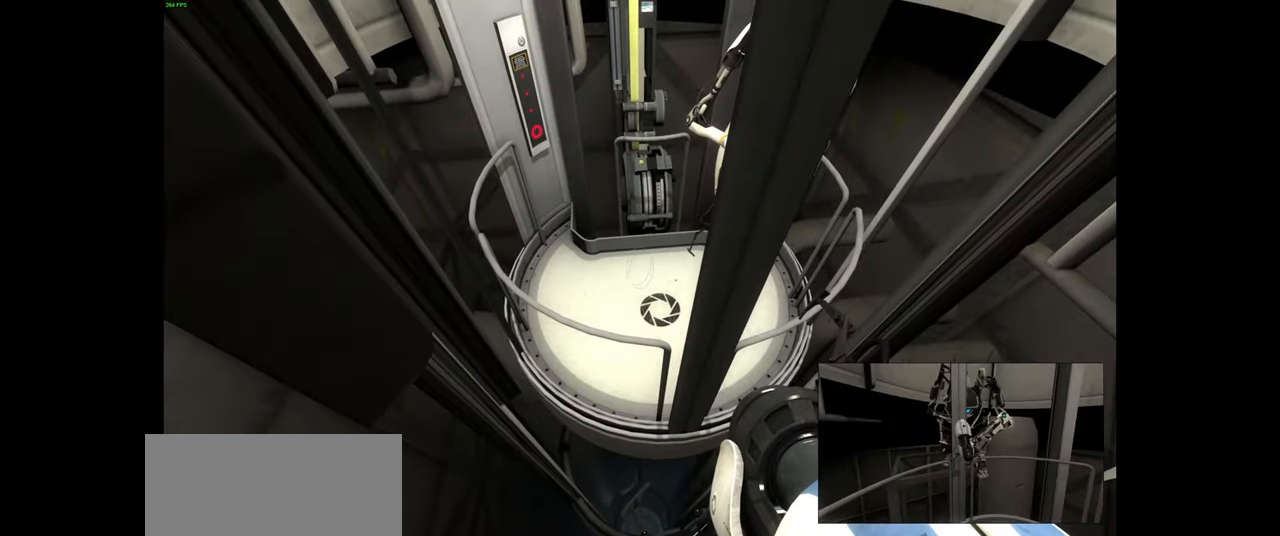
{"keys": [], "mouse": [], "events": []}
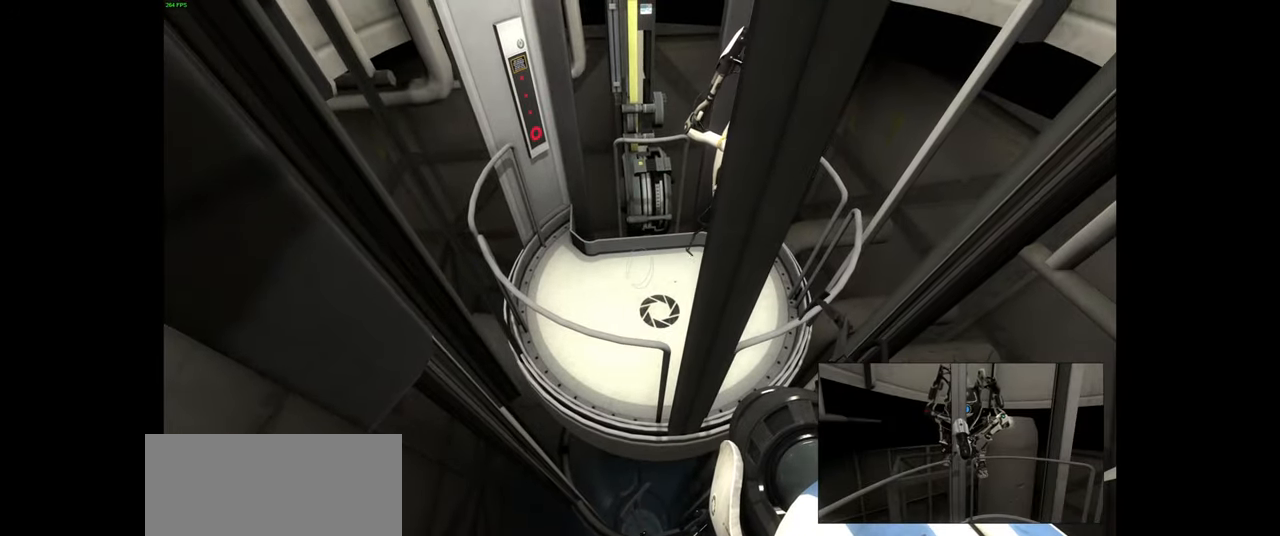
{"keys": ["d", "s"], "mouse": [], "events": [[250, "s", "down"], [383, "d", "down"]]}
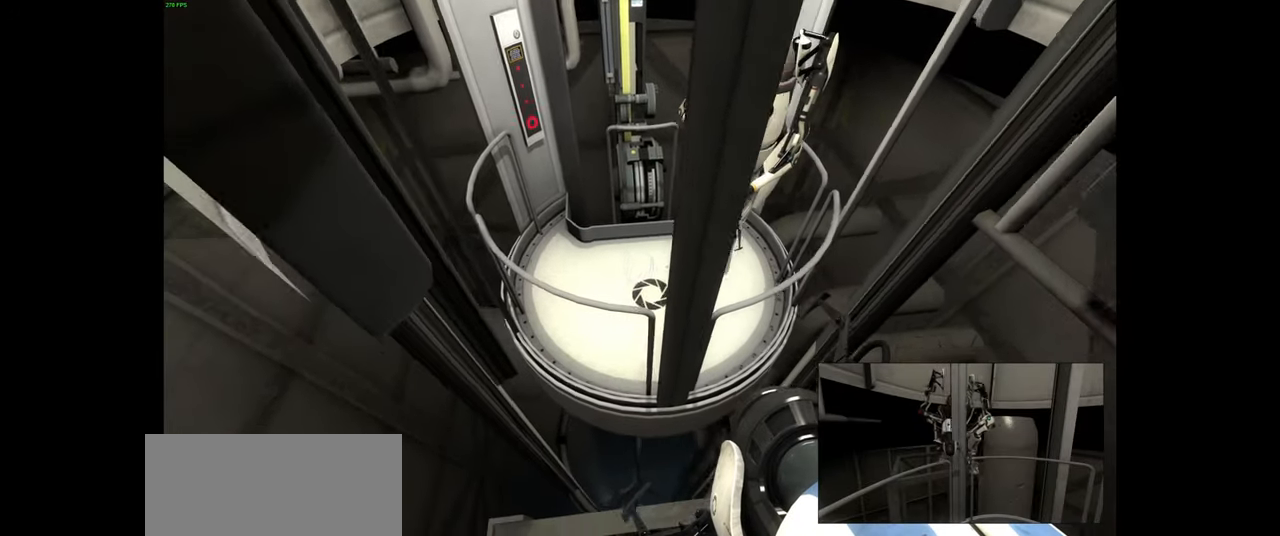
{"keys": ["s"], "mouse": [], "events": [[16, "d", "up"], [166, "s", "up"], [500, "s", "down"]]}
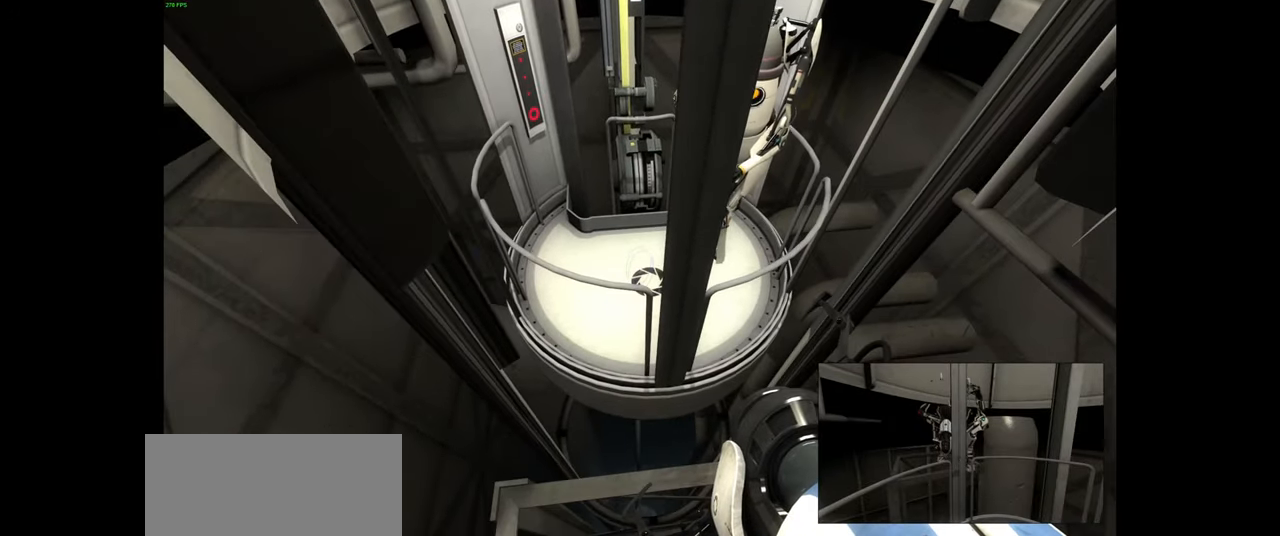
{"keys": ["s"], "mouse": [], "events": [[83, "d", "down"], [250, "d", "up"]]}
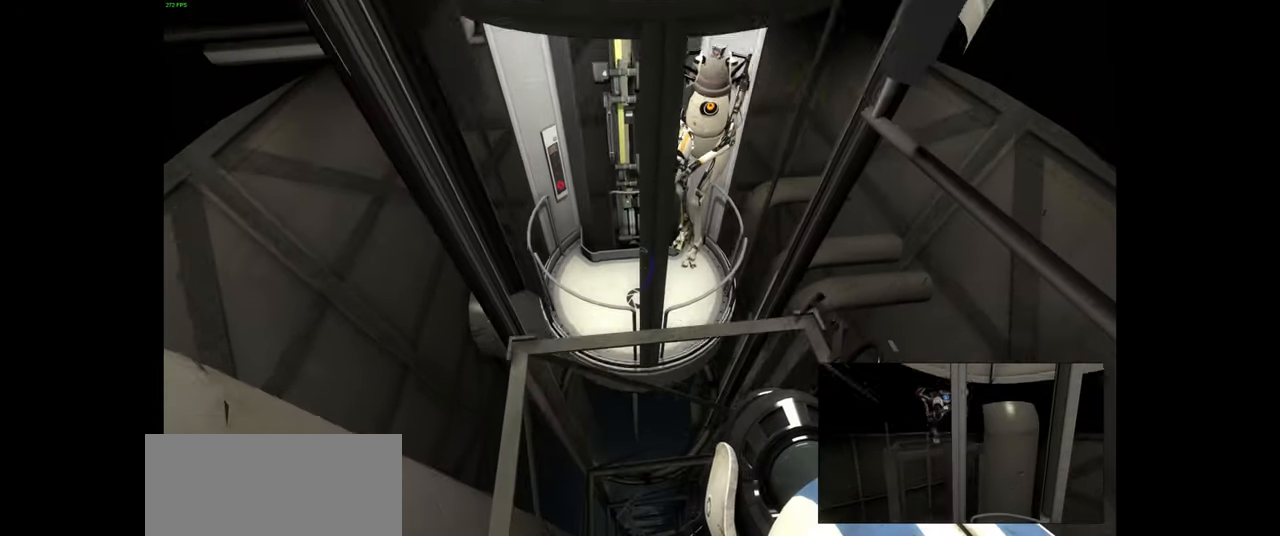
{"keys": ["w"], "mouse": [], "events": [[66, "s", "up"], [233, "w", "down"]]}
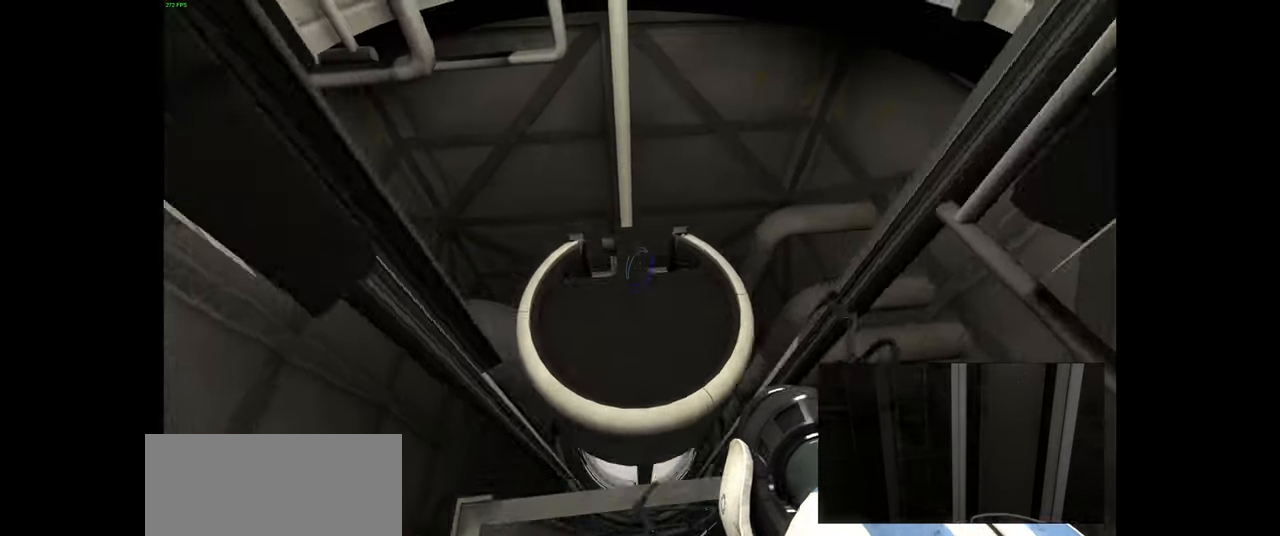
{"keys": ["s"], "mouse": [], "events": [[300, "w", "up"], [400, "s", "down"]]}
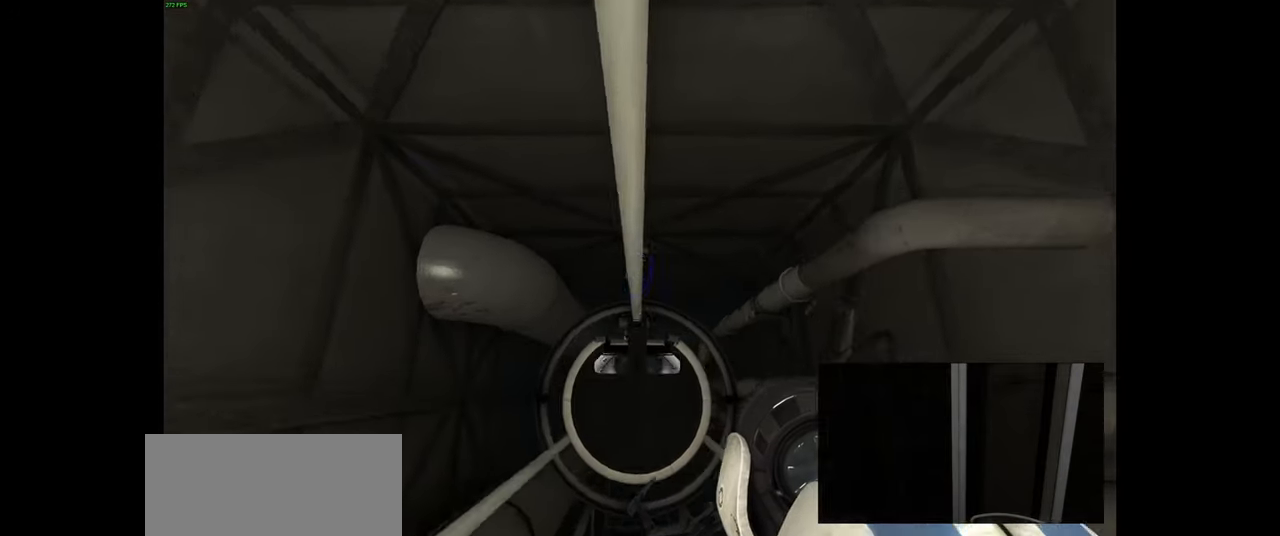
{"keys": ["a", "s"], "mouse": [], "events": [[200, "s", "up"], [300, "s", "down"], [450, "a", "down"]]}
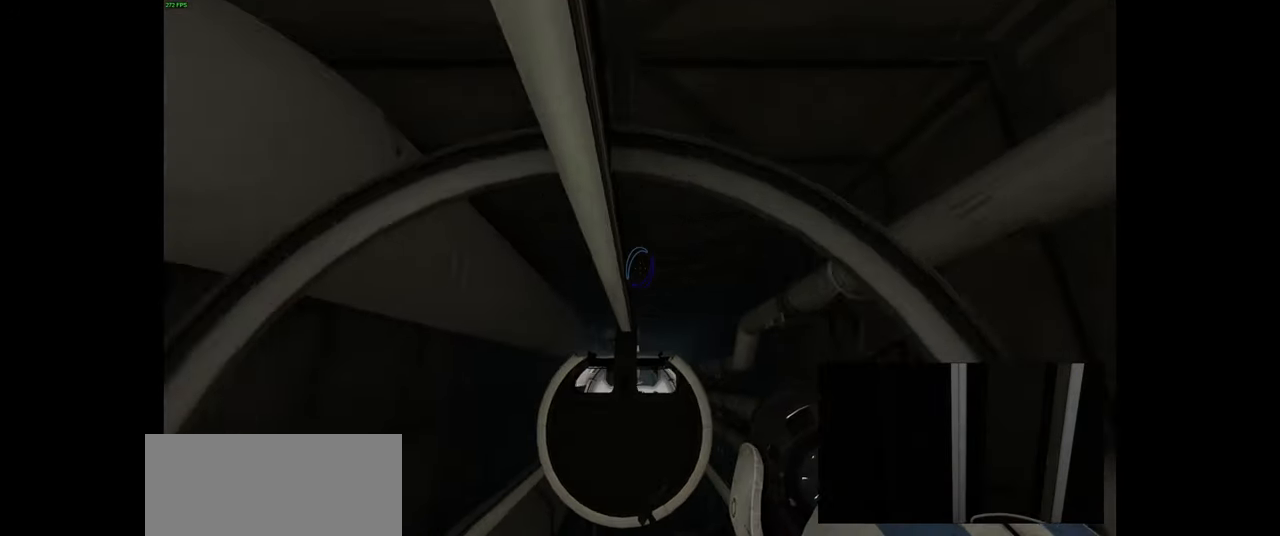
{"keys": [], "mouse": [], "events": [[16, "a", "up"], [50, "s", "up"]]}